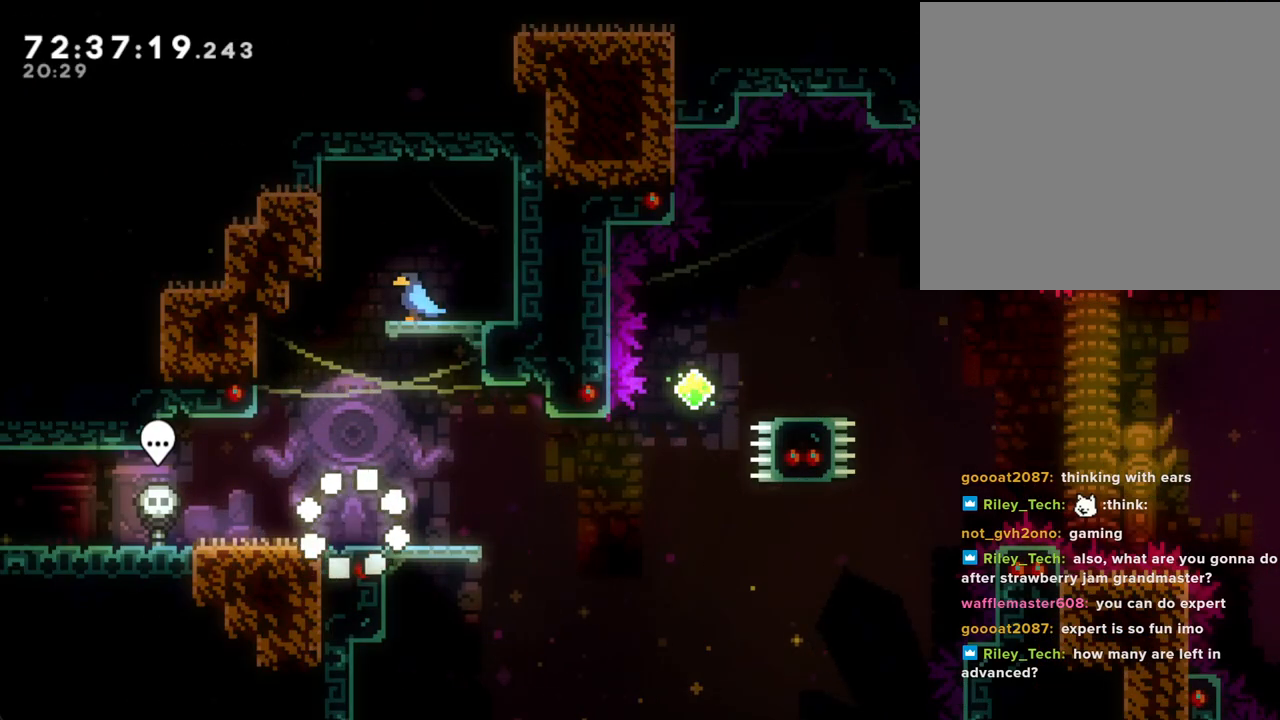
Gameplay with a controller (Nintendo layout); each line is a JSON object with the inputs held at the frame after it. "events" lists button and stick changes between this image and that frame as [ms after this image, input, new state], when the widget could be followed in between. Not read: L1 L3 R1 R3.
{"buttons": [], "left_stick": "down-right", "right_stick": "center", "events": [[184, "left_stick", "left"], [218, "A", "down"], [335, "A", "up"], [352, "left_stick", "down-right"], [385, "X", "down"], [503, "X", "up"]]}
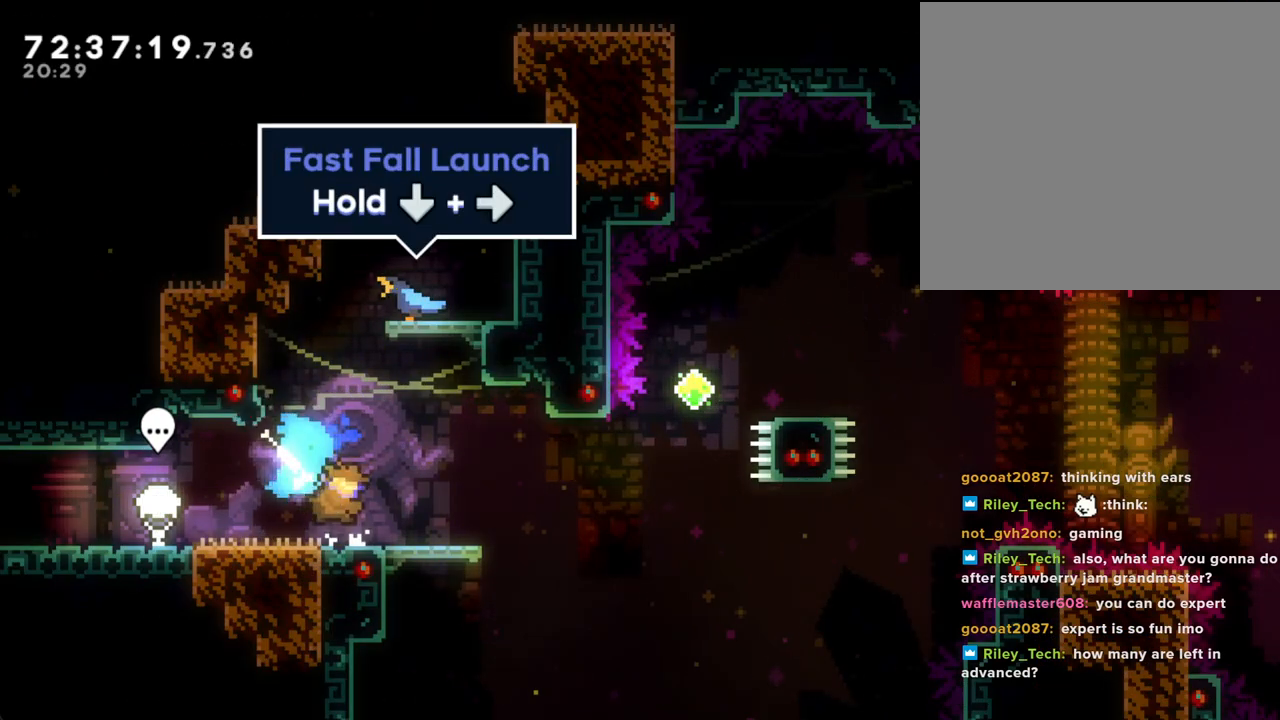
{"buttons": ["X"], "left_stick": "up", "right_stick": "center", "events": [[67, "A", "down"], [301, "A", "up"], [318, "left_stick", "up-right"], [385, "X", "down"], [385, "left_stick", "up"]]}
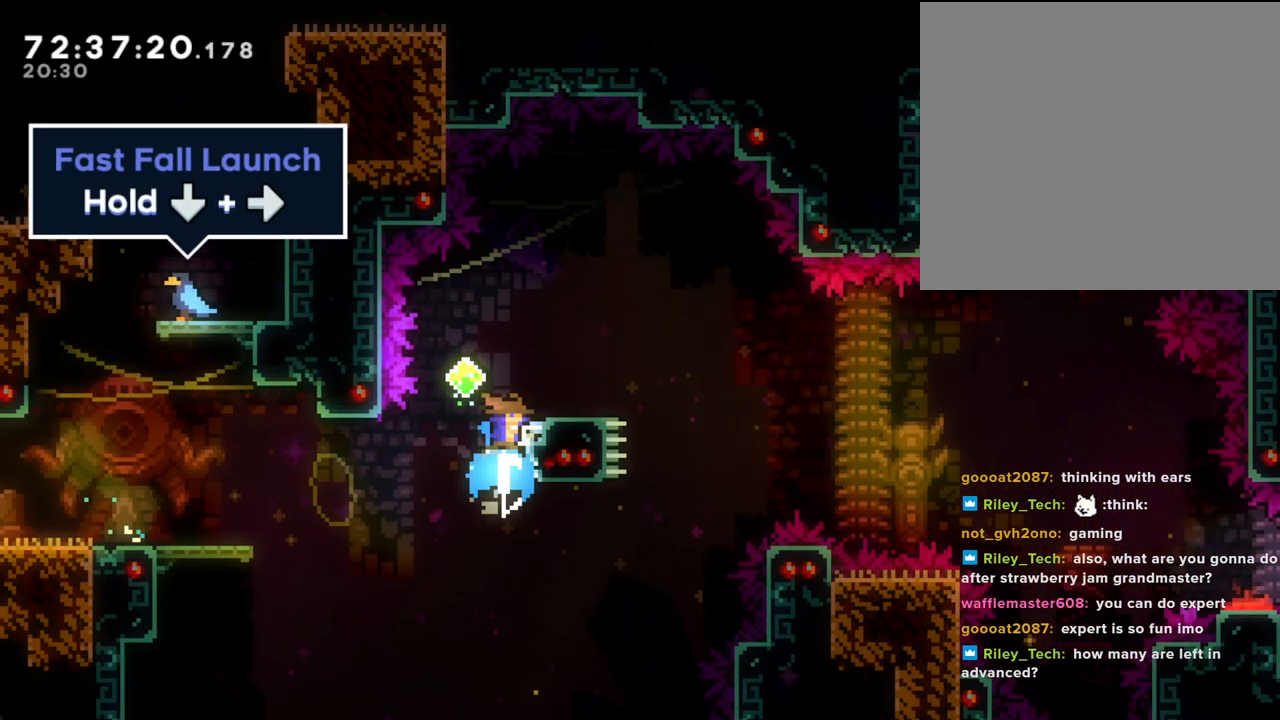
{"buttons": ["X"], "left_stick": "down-right", "right_stick": "center", "events": [[67, "X", "up"], [151, "left_stick", "center"], [453, "left_stick", "down-right"], [486, "X", "down"]]}
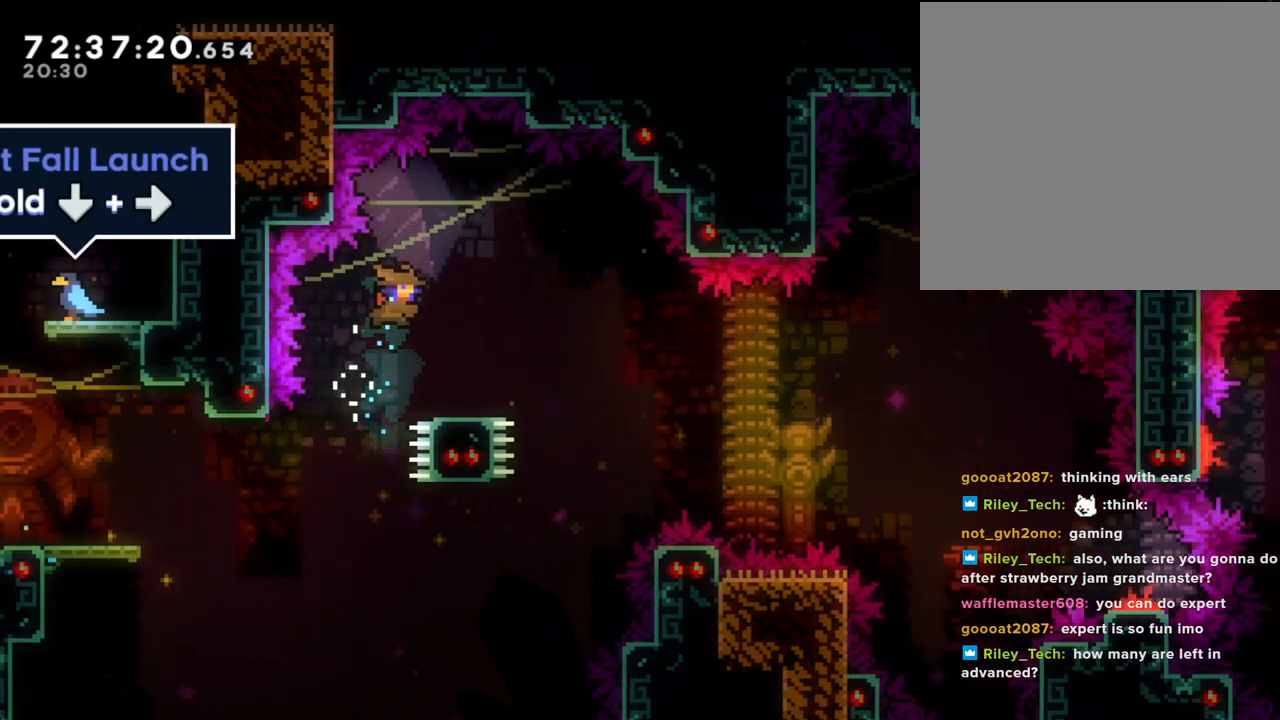
{"buttons": ["A"], "left_stick": "down-right", "right_stick": "center", "events": [[101, "X", "up"], [168, "A", "down"]]}
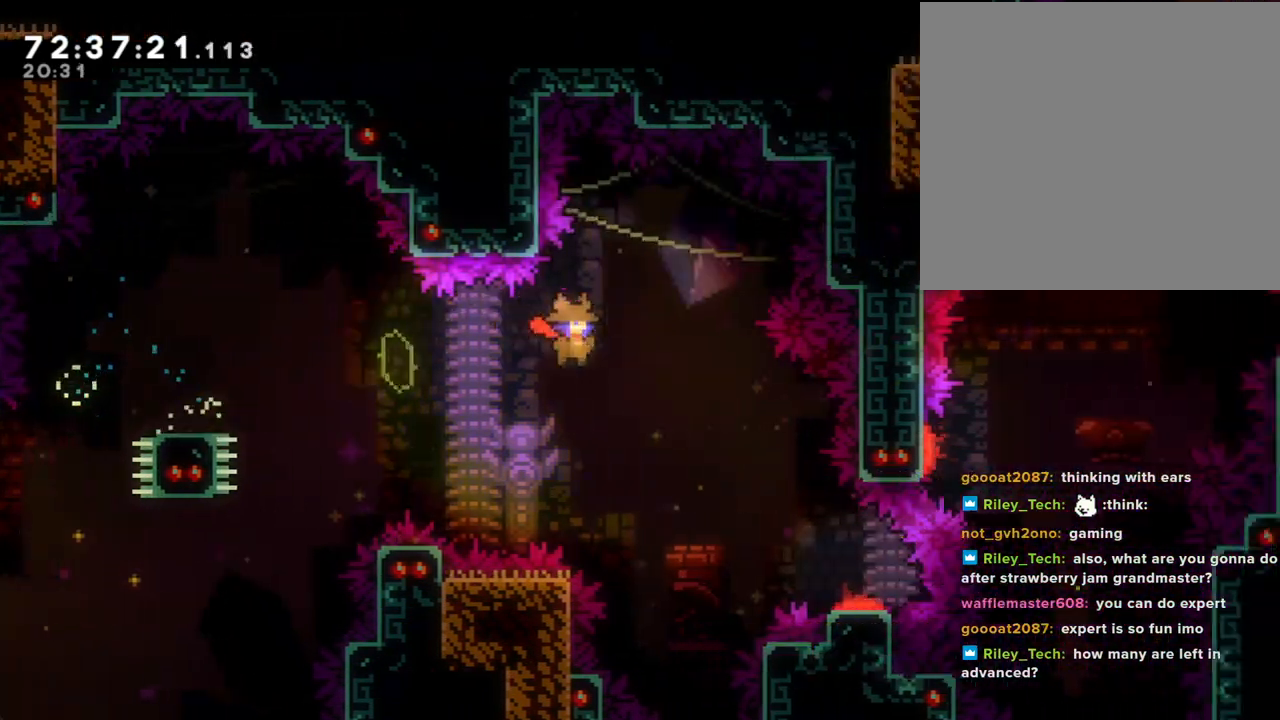
{"buttons": [], "left_stick": "down-right", "right_stick": "center", "events": [[351, "A", "up"]]}
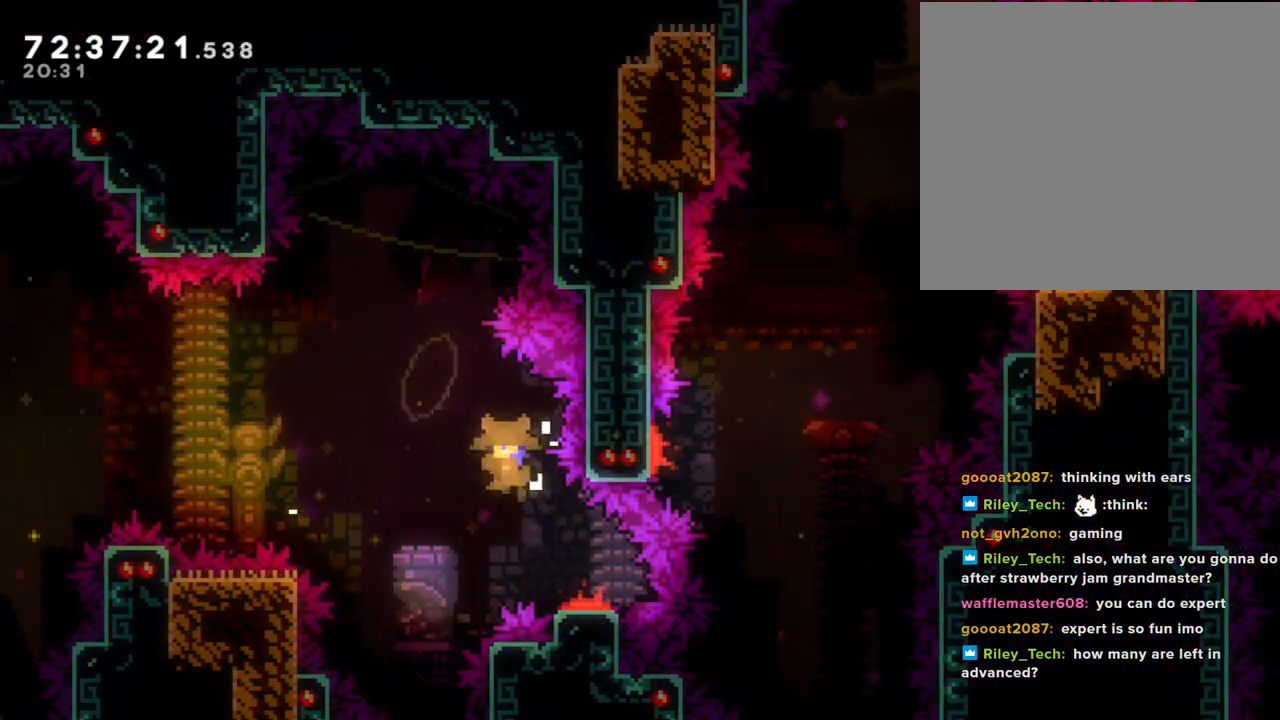
{"buttons": [], "left_stick": "center", "right_stick": "center", "events": [[135, "A", "down"], [151, "left_stick", "center"], [285, "A", "up"]]}
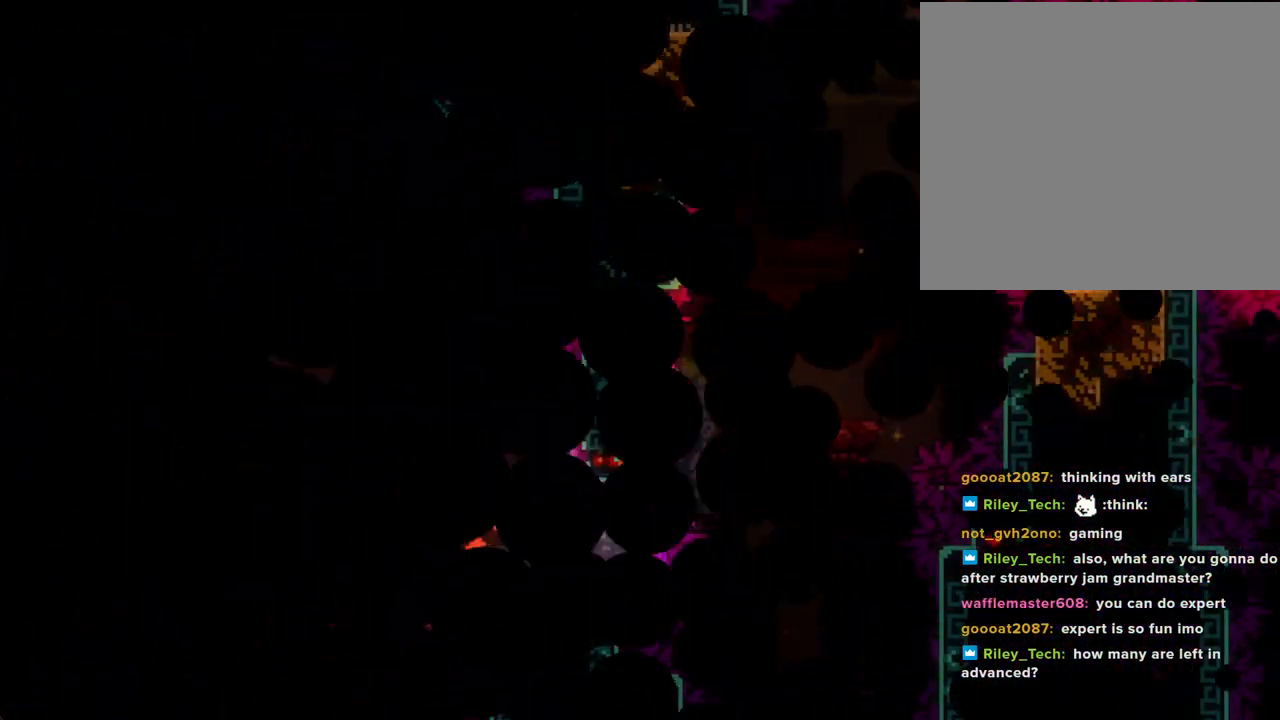
{"buttons": [], "left_stick": "center", "right_stick": "center", "events": []}
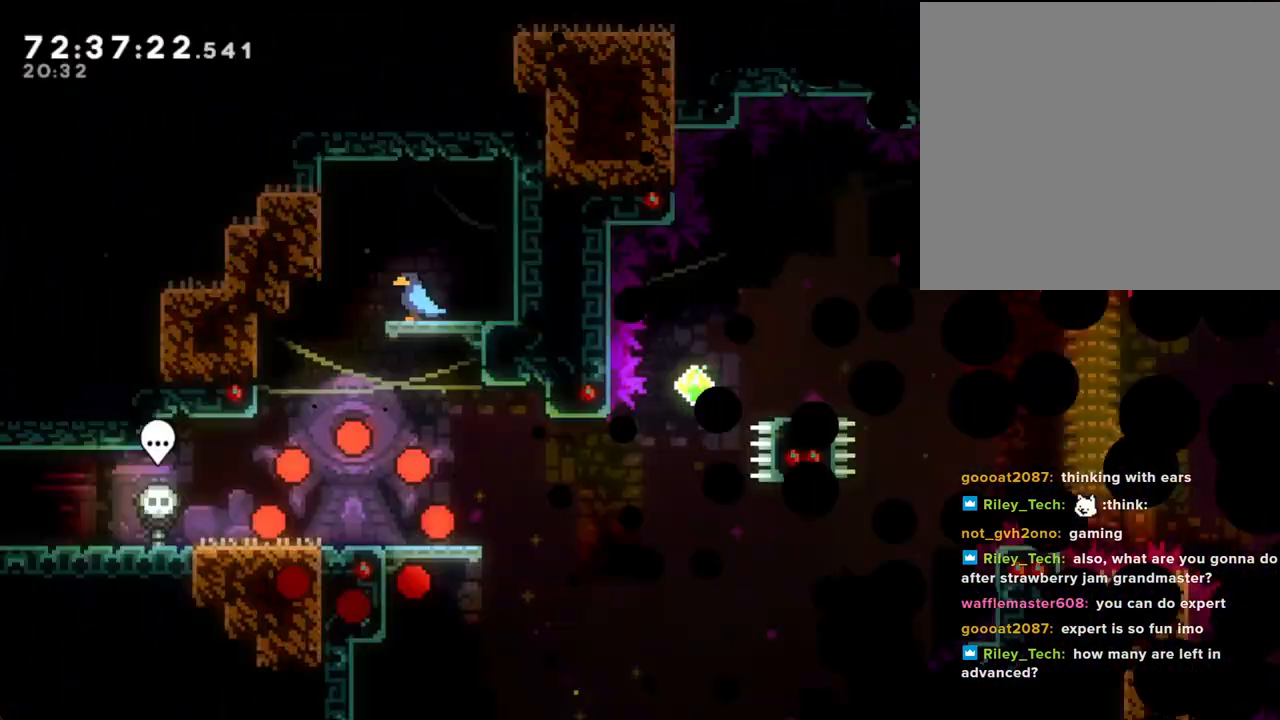
{"buttons": ["A"], "left_stick": "left", "right_stick": "center", "events": [[301, "left_stick", "left"], [352, "A", "down"]]}
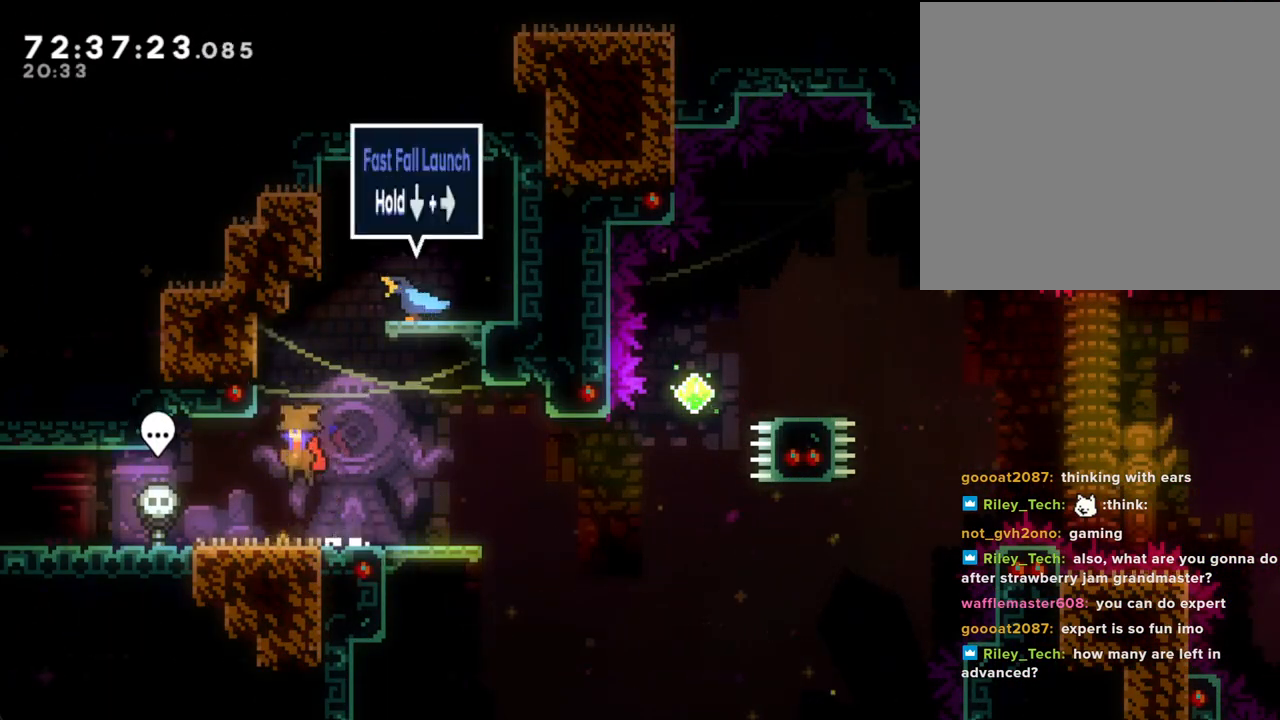
{"buttons": [], "left_stick": "up-right", "right_stick": "center", "events": [[17, "A", "up"], [17, "left_stick", "down-right"], [67, "X", "down"], [201, "X", "up"], [235, "A", "down"], [419, "A", "up"], [503, "left_stick", "up-right"]]}
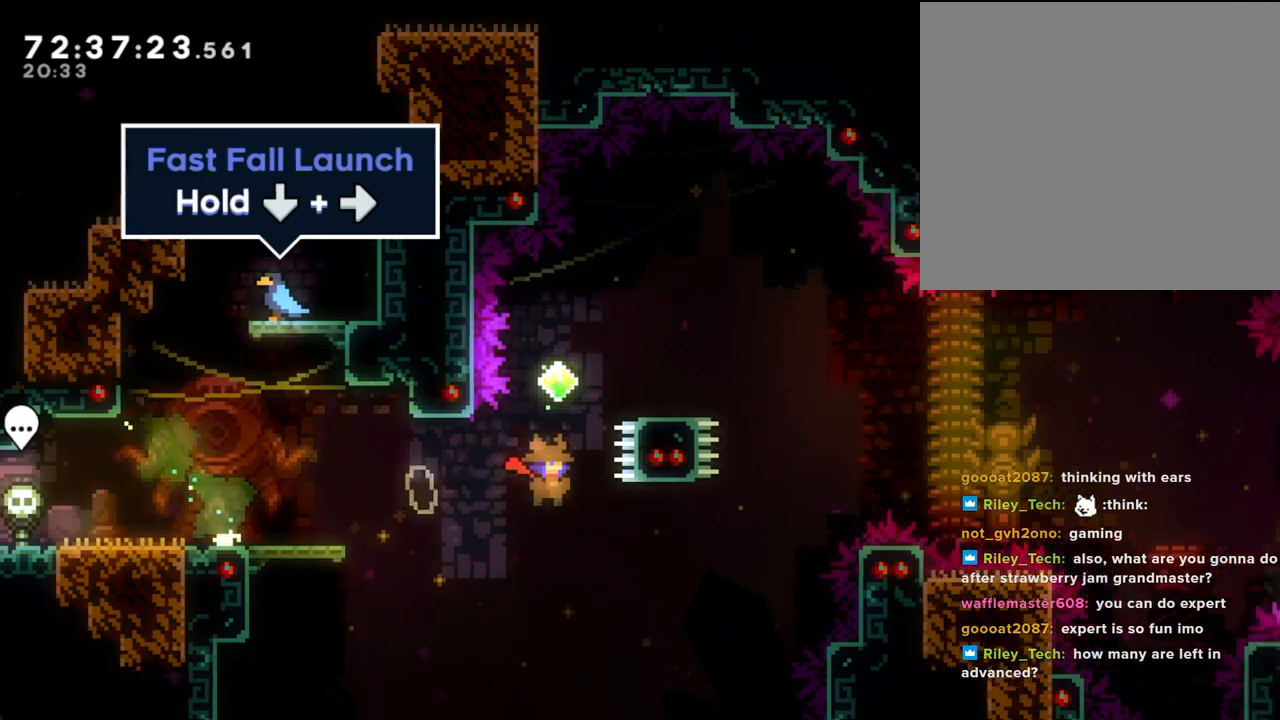
{"buttons": [], "left_stick": "center", "right_stick": "center", "events": [[33, "X", "down"], [50, "left_stick", "up"], [218, "X", "up"], [302, "left_stick", "center"]]}
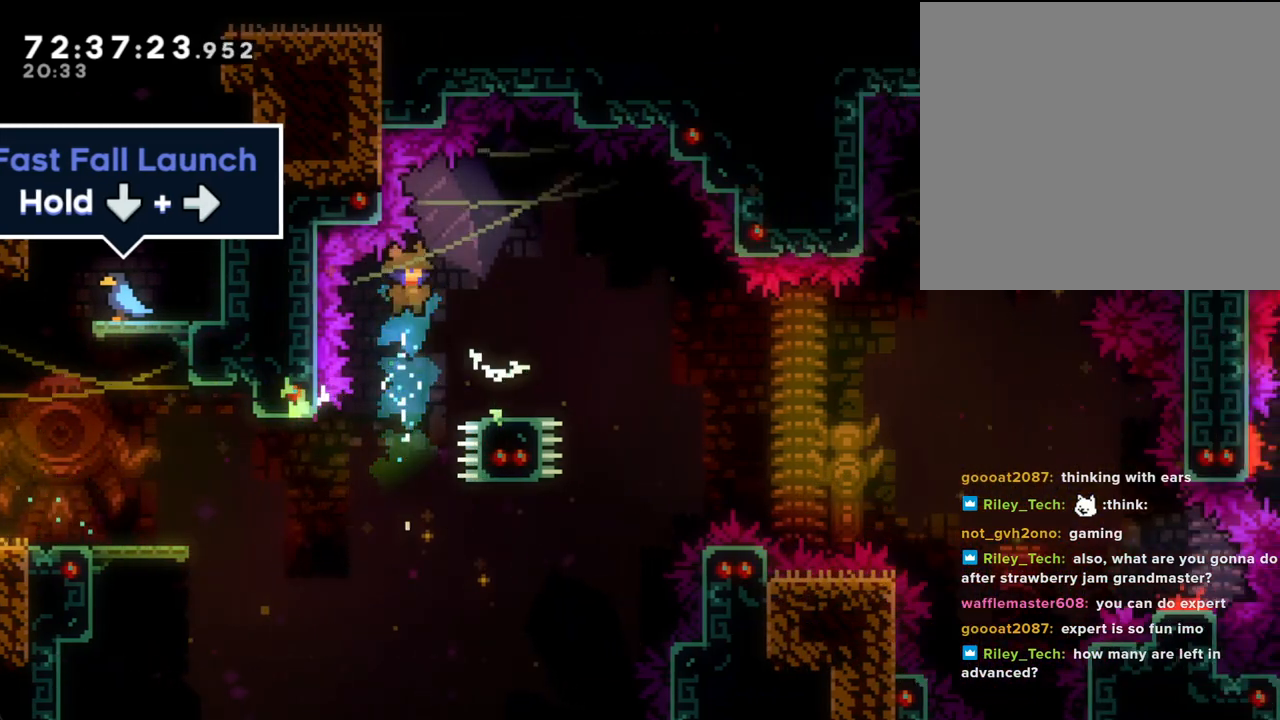
{"buttons": ["A"], "left_stick": "down-right", "right_stick": "center", "events": [[50, "left_stick", "down-right"], [150, "X", "down"], [234, "X", "up"], [335, "A", "down"]]}
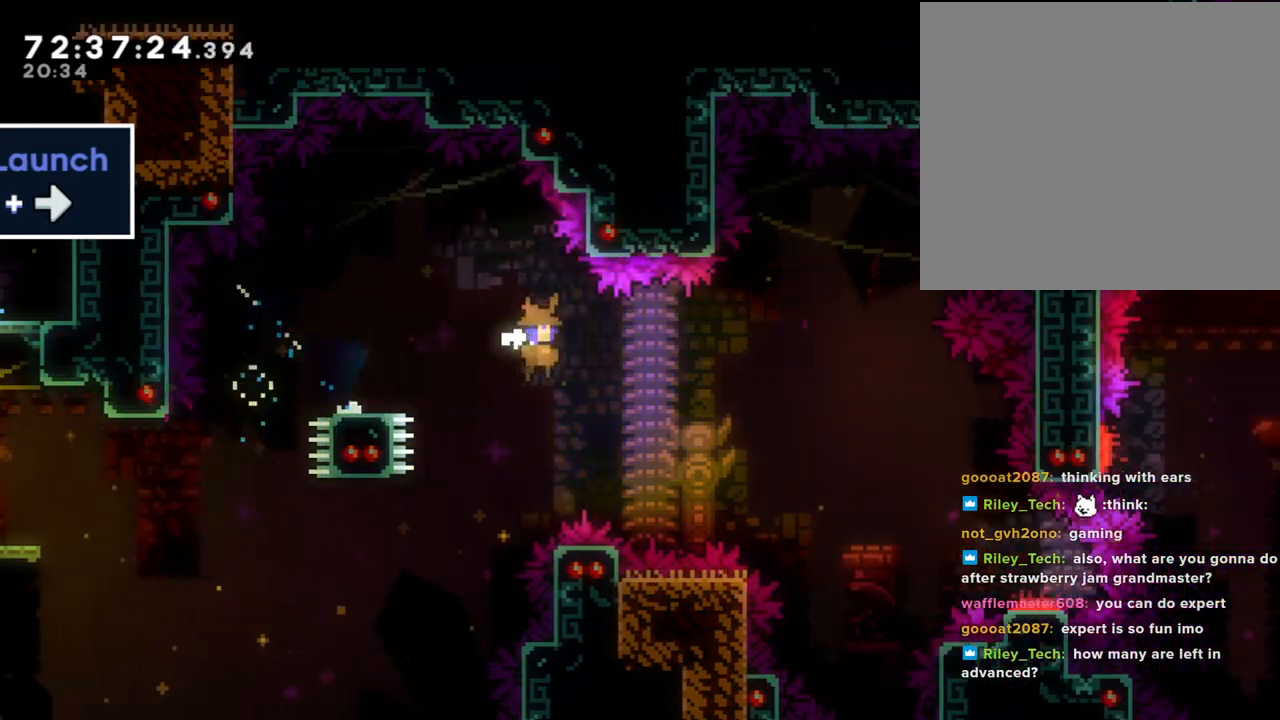
{"buttons": [], "left_stick": "down-right", "right_stick": "center", "events": [[151, "A", "up"]]}
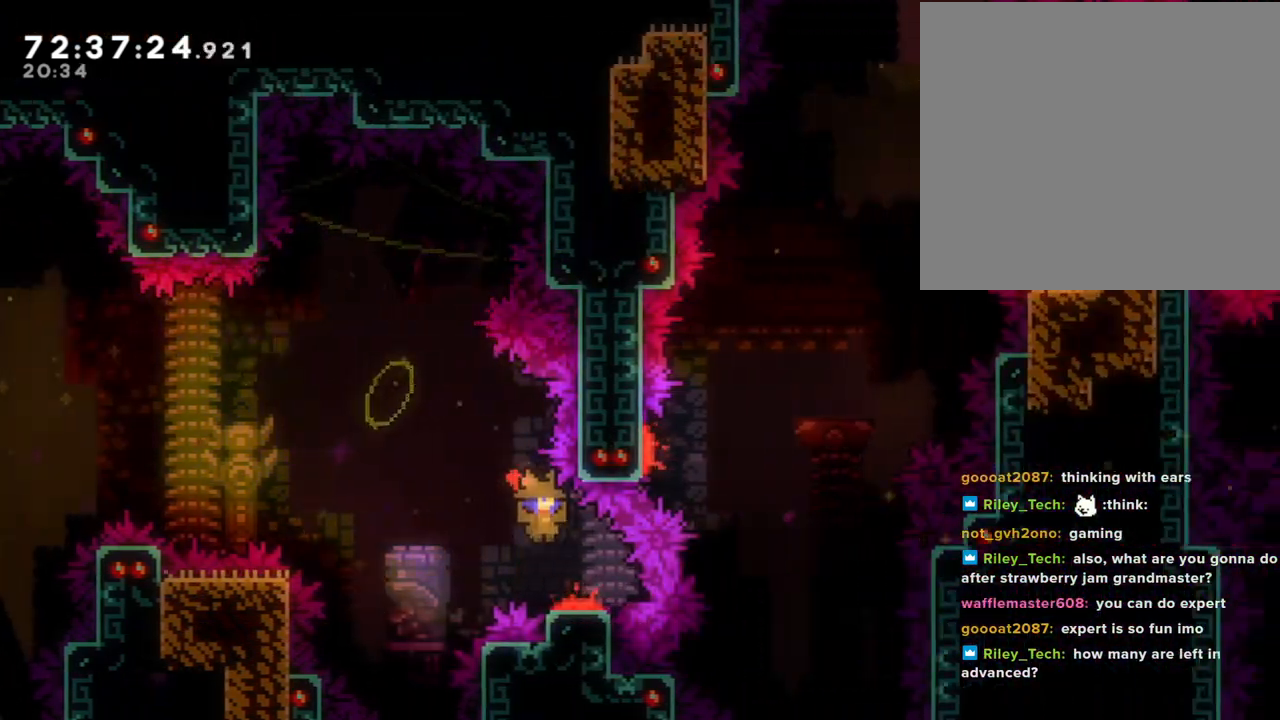
{"buttons": [], "left_stick": "up-right", "right_stick": "center", "events": [[117, "left_stick", "up-right"]]}
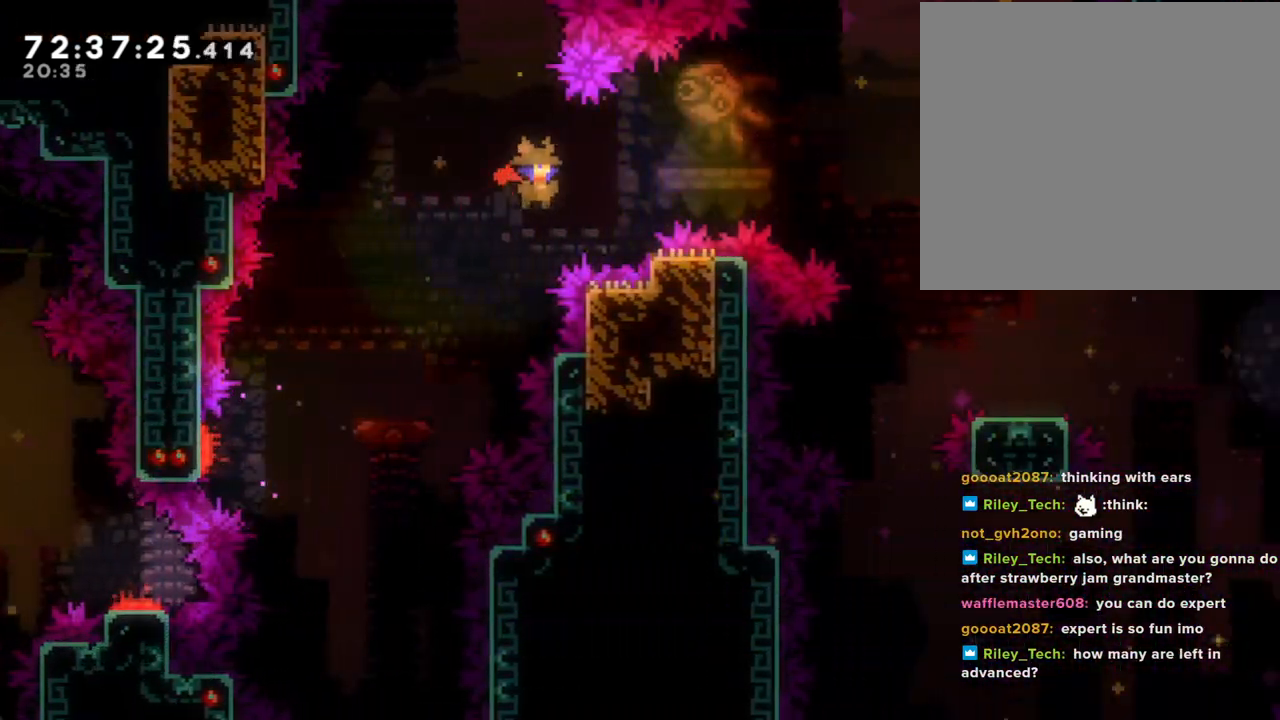
{"buttons": ["X"], "left_stick": "up-right", "right_stick": "center", "events": [[83, "X", "down"]]}
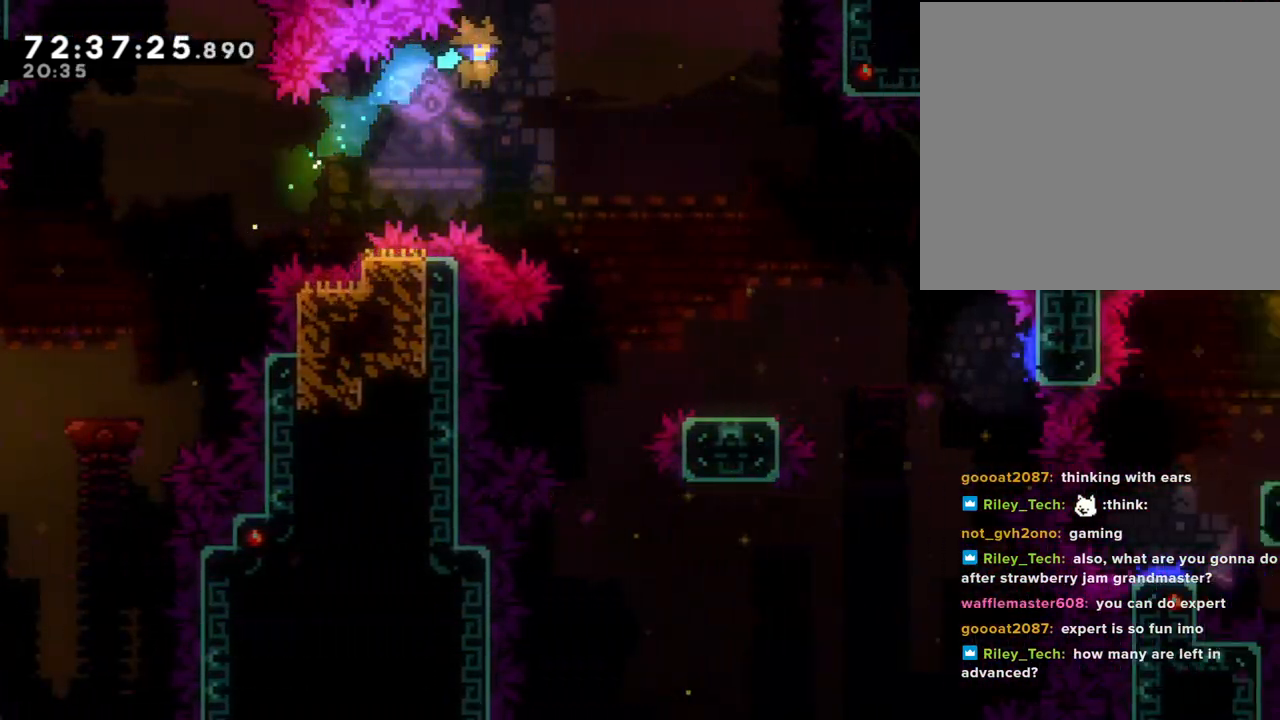
{"buttons": [], "left_stick": "up-right", "right_stick": "center", "events": [[486, "X", "up"]]}
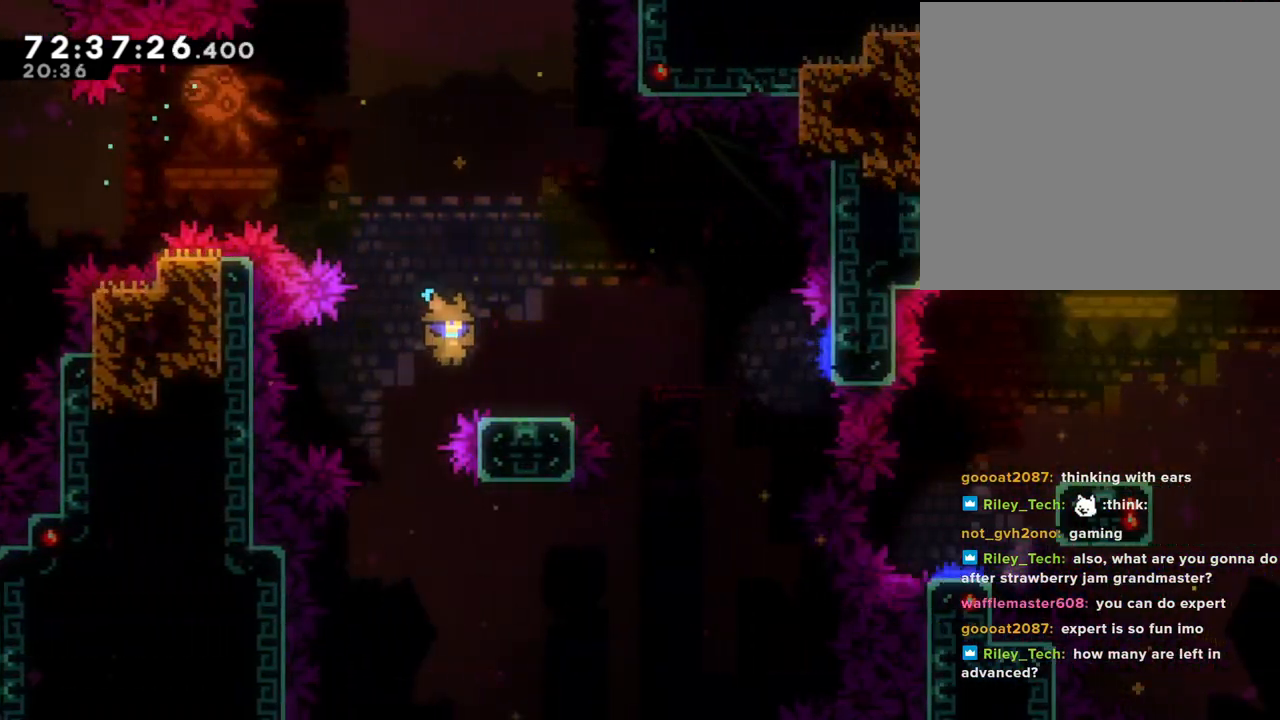
{"buttons": ["A"], "left_stick": "down-right", "right_stick": "center", "events": [[100, "left_stick", "center"], [167, "X", "down"], [167, "left_stick", "down-right"], [268, "X", "up"], [335, "A", "down"]]}
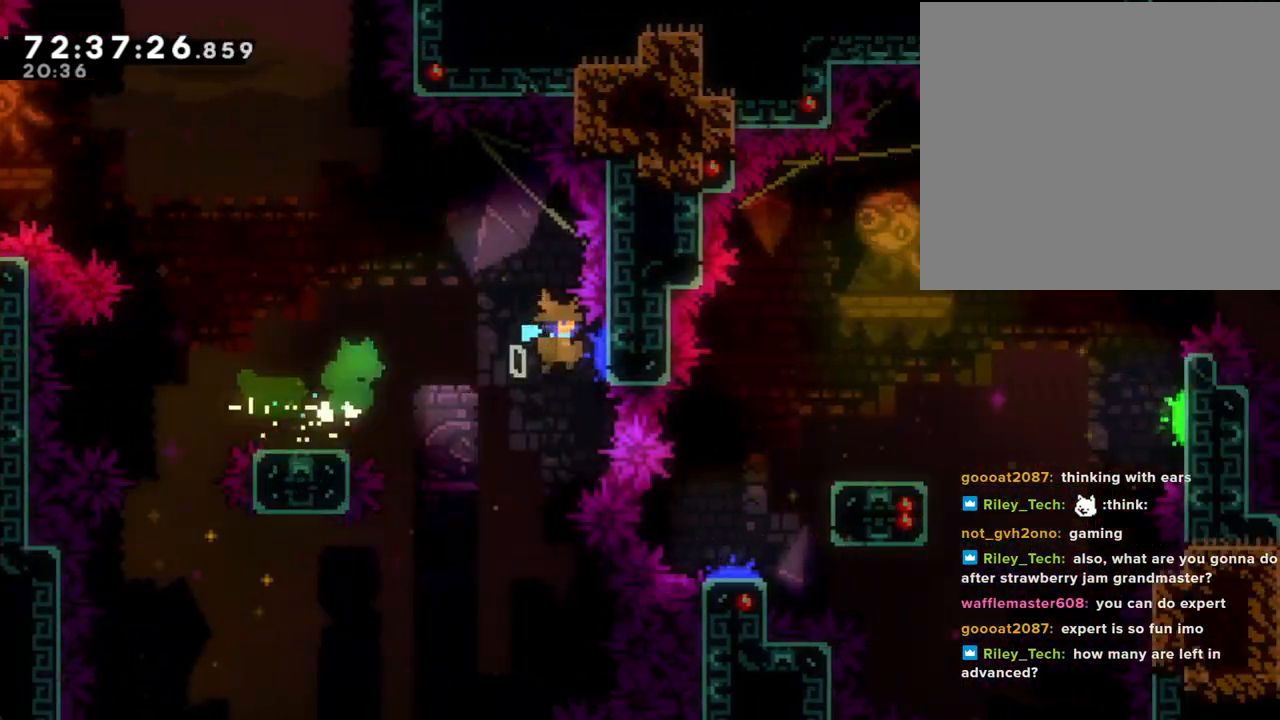
{"buttons": [], "left_stick": "down-right", "right_stick": "center", "events": [[201, "A", "up"], [318, "X", "down"], [402, "X", "up"]]}
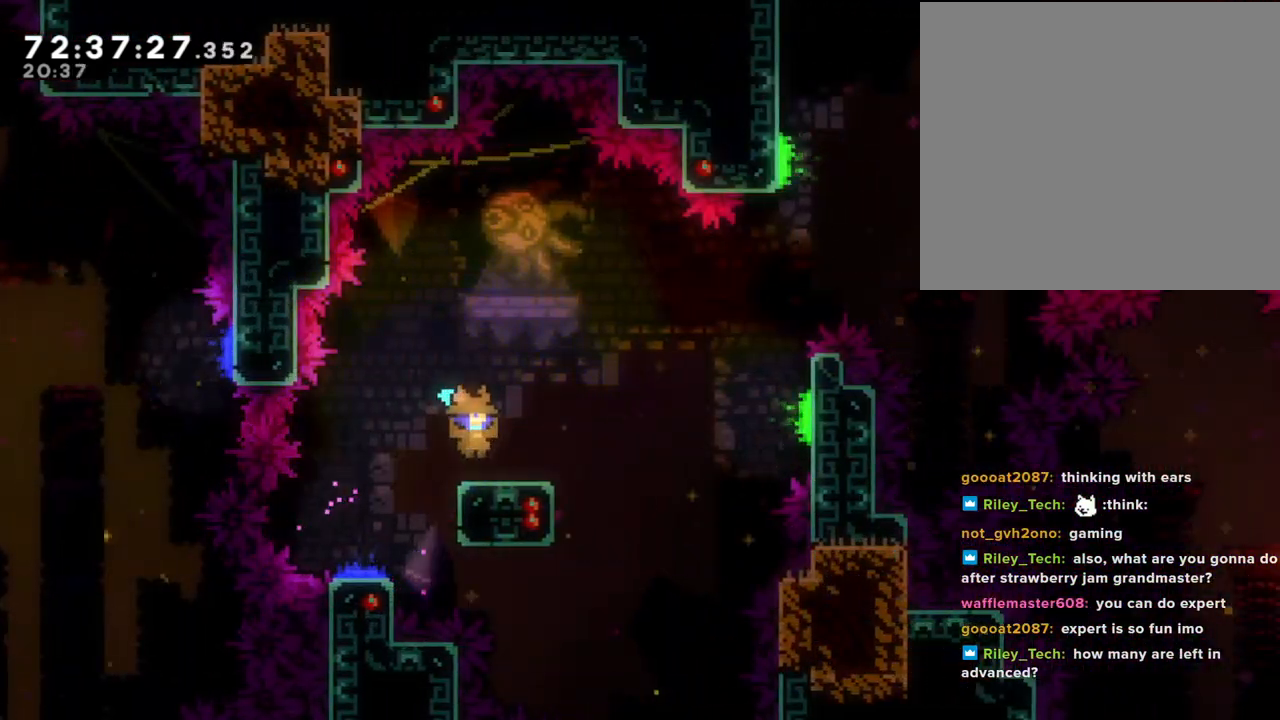
{"buttons": [], "left_stick": "up-right", "right_stick": "center", "events": [[17, "A", "down"], [352, "left_stick", "right"], [470, "left_stick", "up-right"], [503, "A", "up"]]}
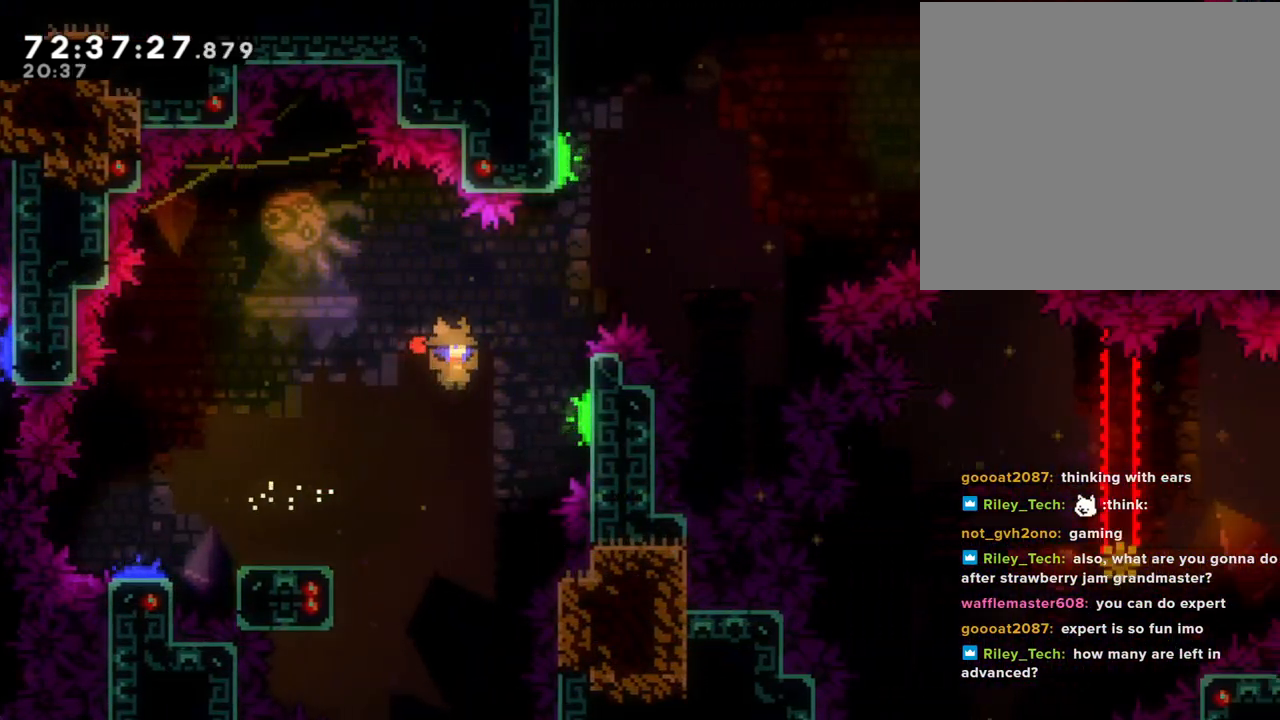
{"buttons": ["X"], "left_stick": "up-right", "right_stick": "center", "events": [[218, "X", "down"]]}
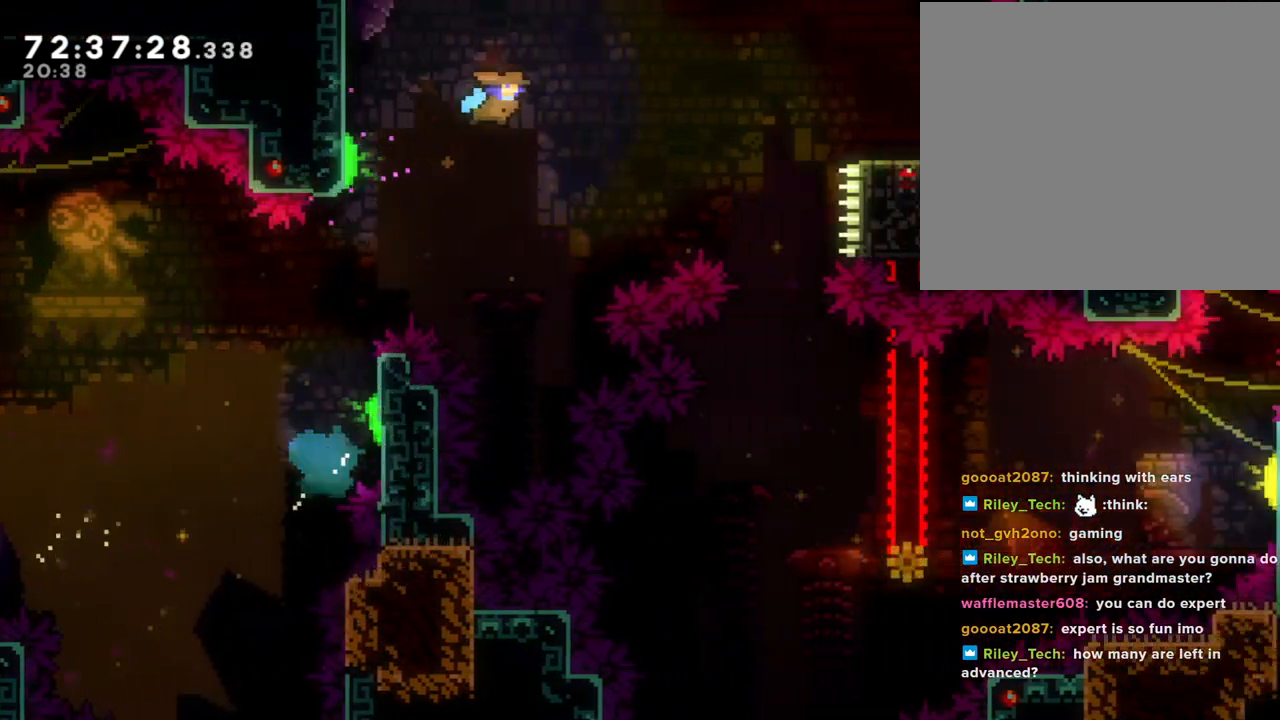
{"buttons": ["A"], "left_stick": "up-right", "right_stick": "center", "events": [[217, "X", "up"], [486, "A", "down"]]}
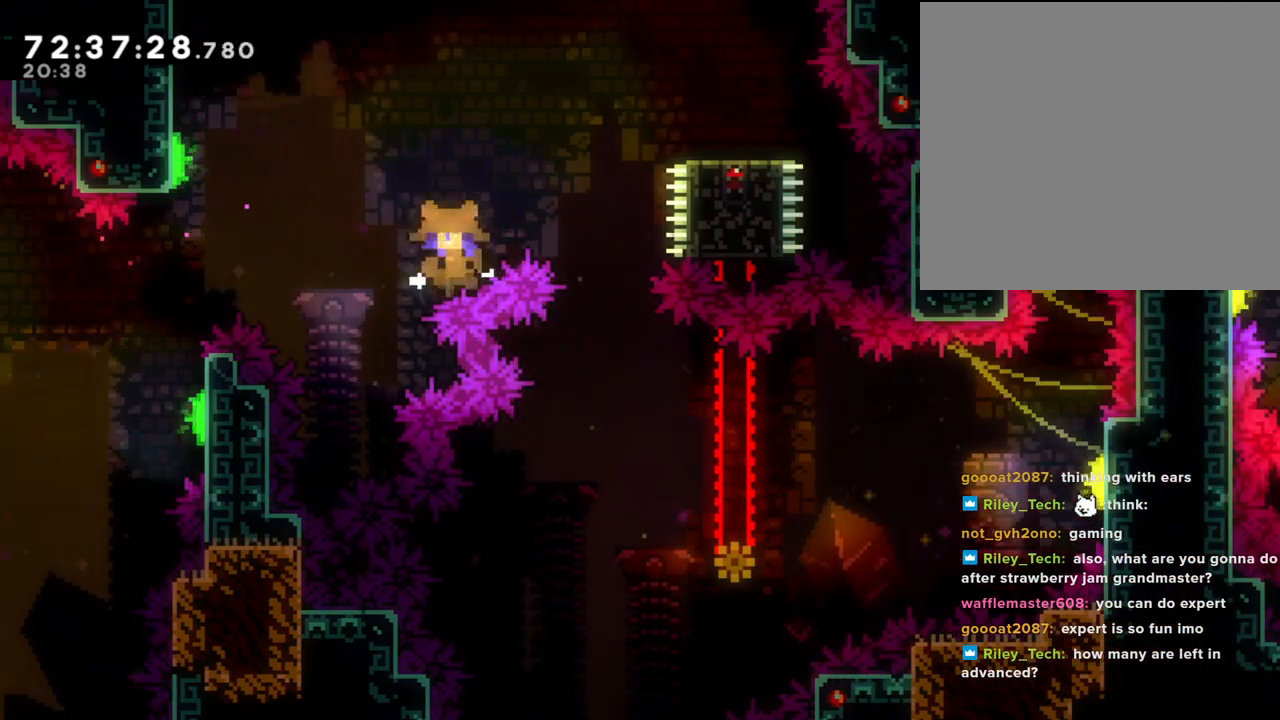
{"buttons": [], "left_stick": "center", "right_stick": "center", "events": [[101, "A", "up"], [134, "left_stick", "center"], [151, "A", "down"], [302, "A", "up"]]}
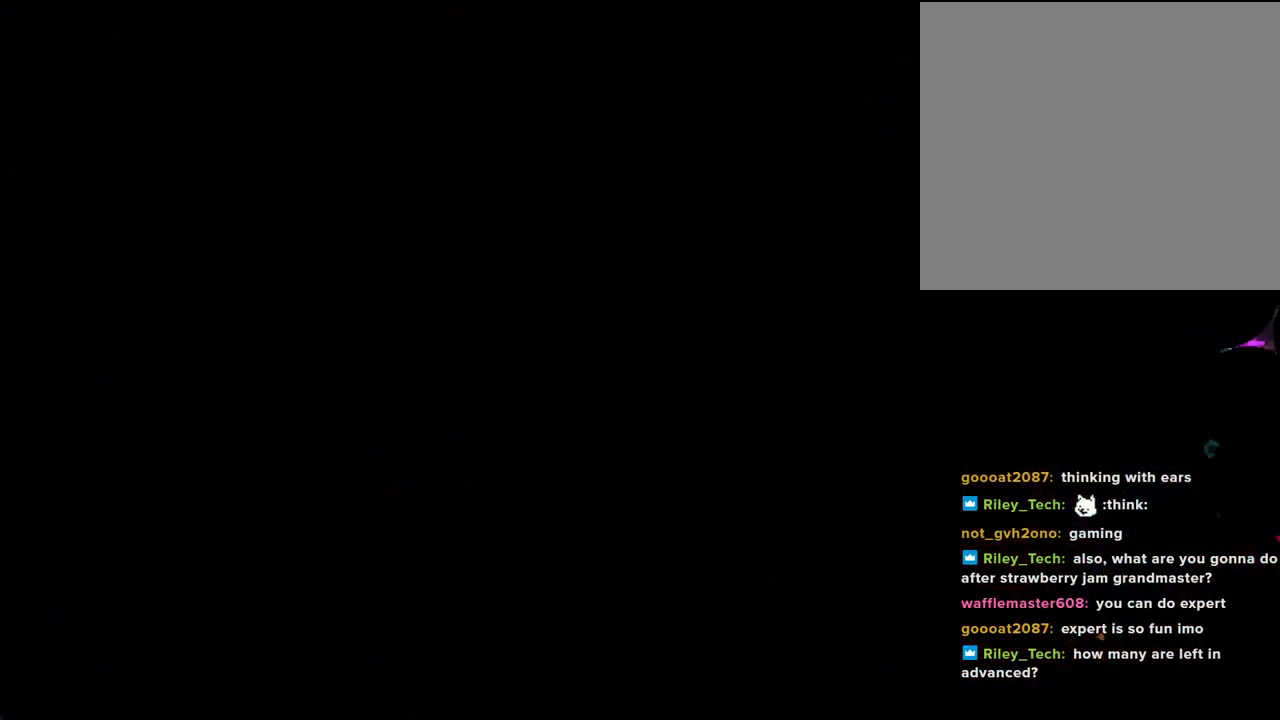
{"buttons": [], "left_stick": "center", "right_stick": "center", "events": []}
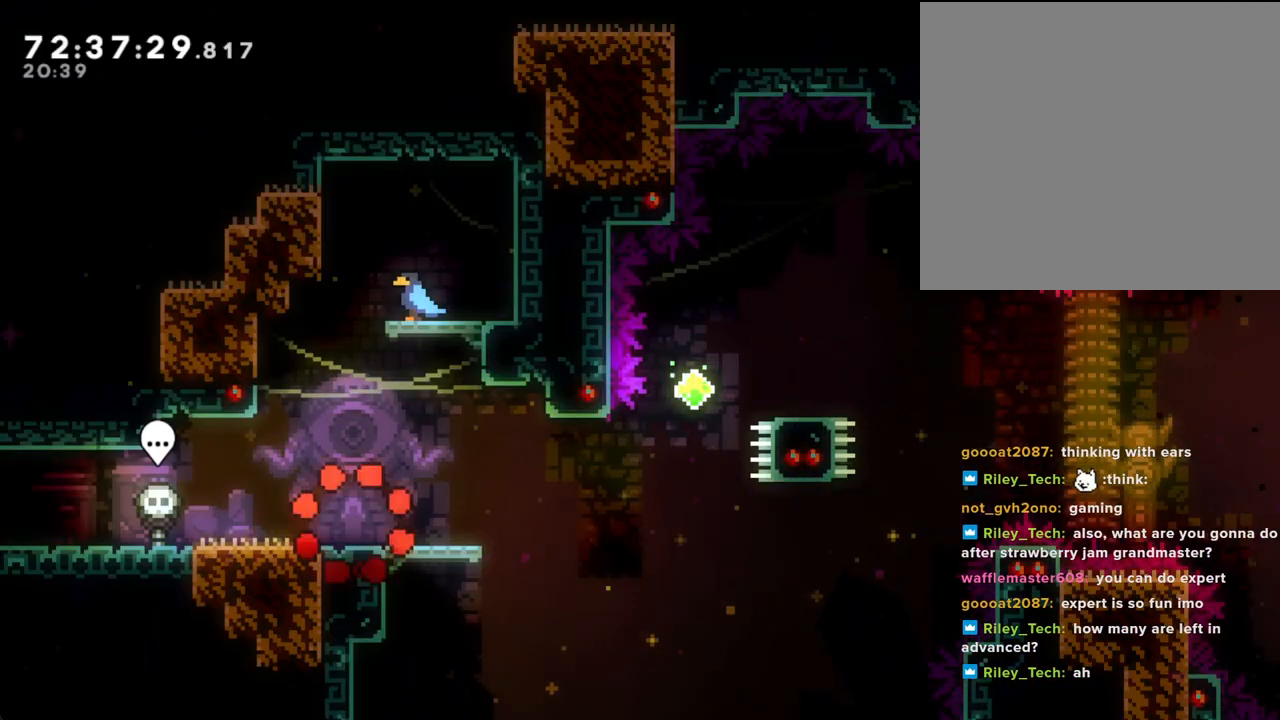
{"buttons": [], "left_stick": "down-right", "right_stick": "center", "events": [[134, "left_stick", "left"], [201, "A", "down"], [301, "A", "up"], [335, "left_stick", "down-right"], [368, "X", "down"], [502, "X", "up"]]}
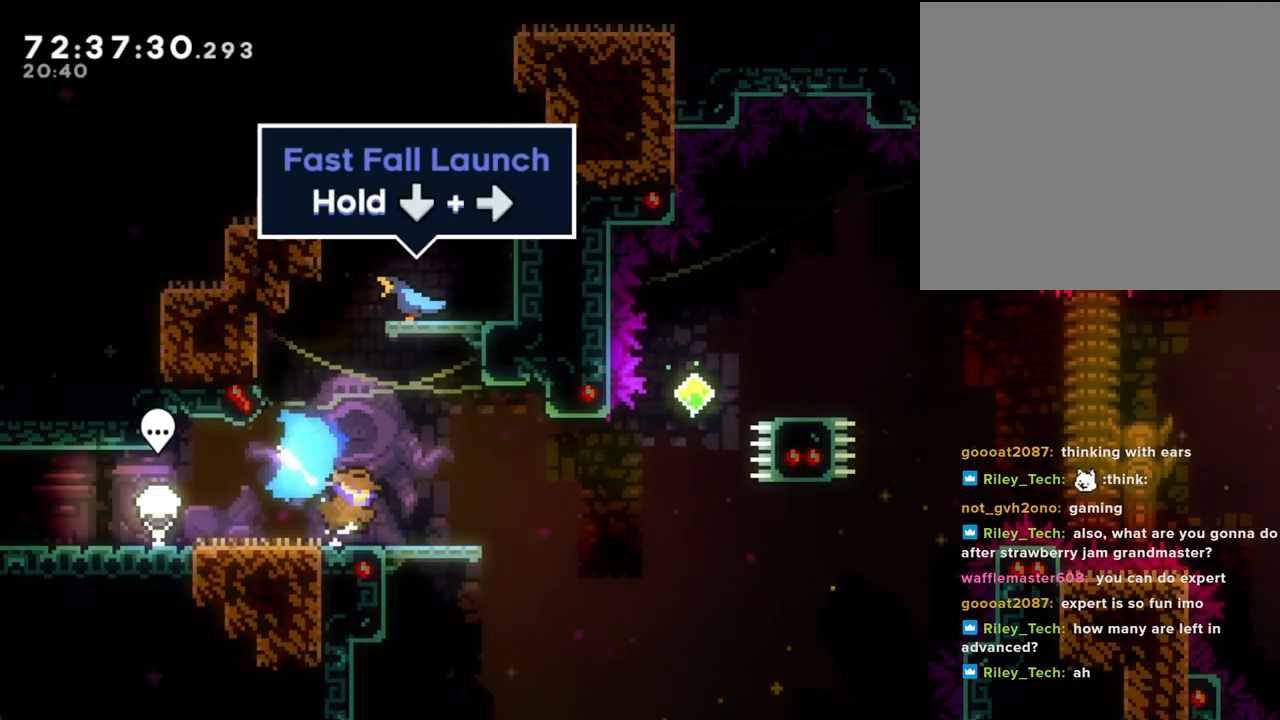
{"buttons": ["X"], "left_stick": "up", "right_stick": "center", "events": [[50, "A", "down"], [251, "A", "up"], [251, "left_stick", "up-right"], [335, "left_stick", "up"], [352, "X", "down"]]}
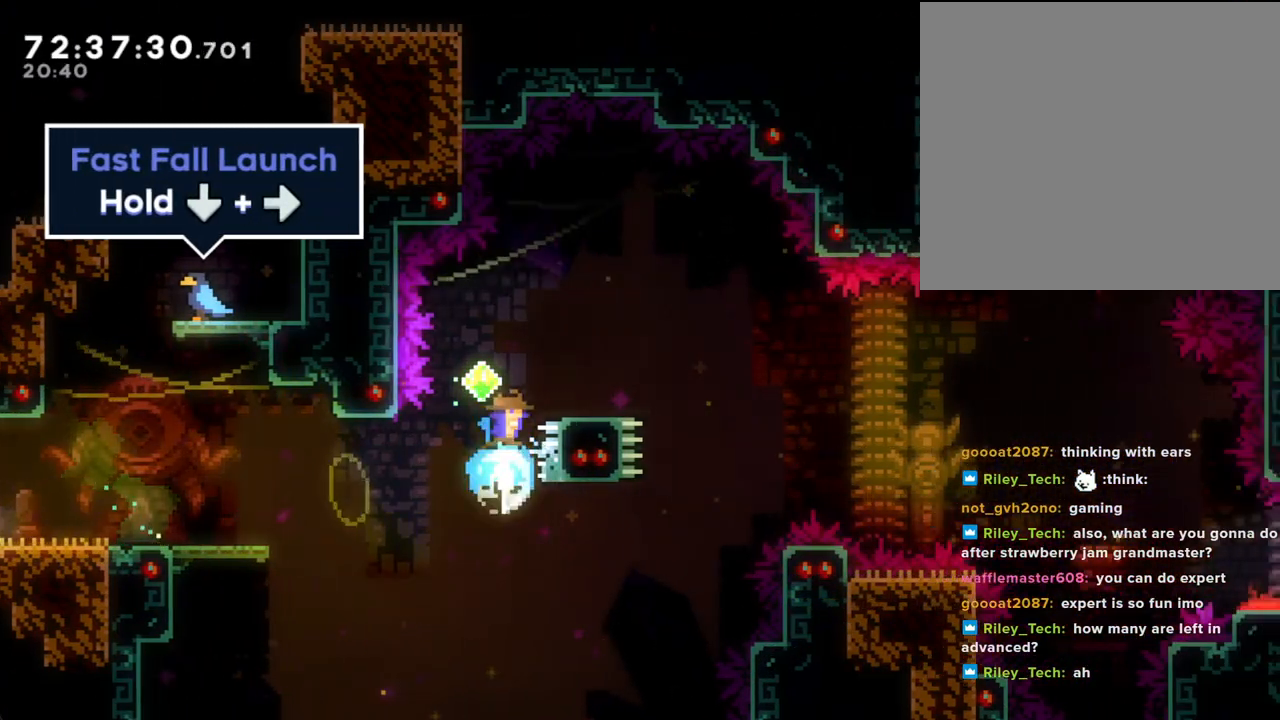
{"buttons": [], "left_stick": "down-right", "right_stick": "center", "events": [[84, "X", "up"], [101, "left_stick", "center"], [436, "left_stick", "down-right"]]}
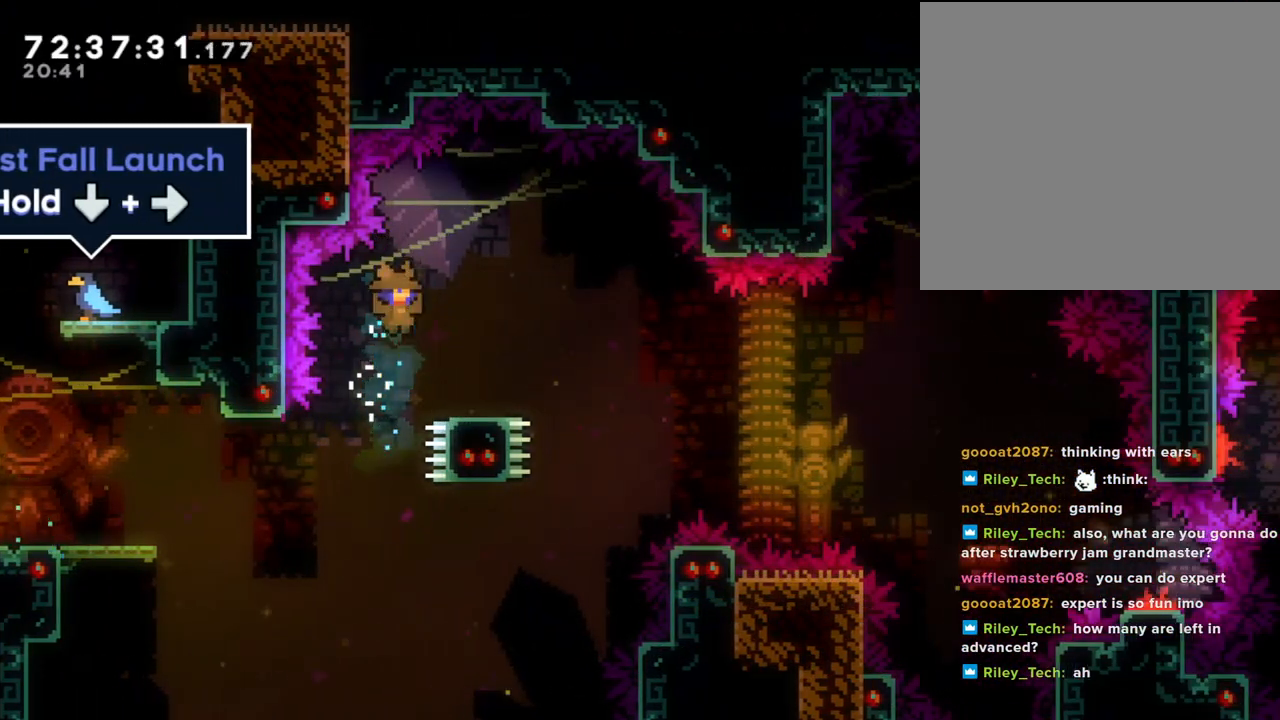
{"buttons": ["A"], "left_stick": "down-right", "right_stick": "center", "events": [[33, "X", "down"], [134, "X", "up"], [201, "A", "down"]]}
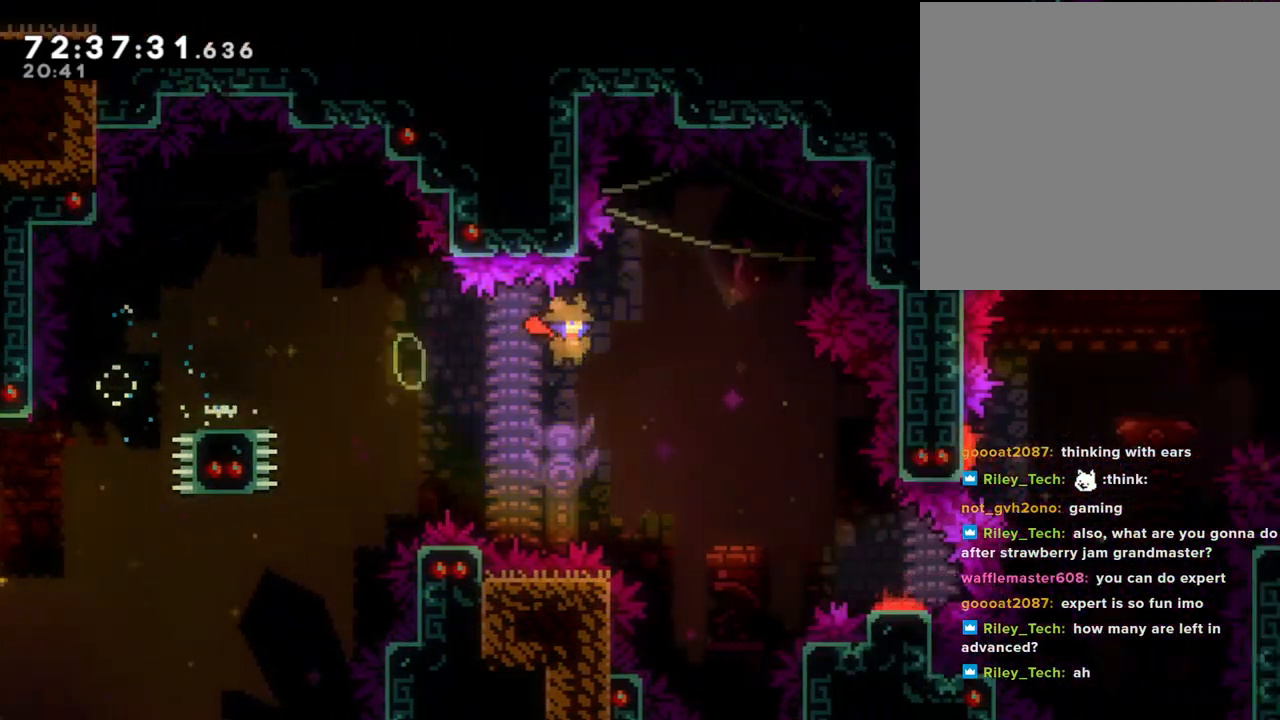
{"buttons": [], "left_stick": "down-right", "right_stick": "center", "events": [[101, "A", "up"]]}
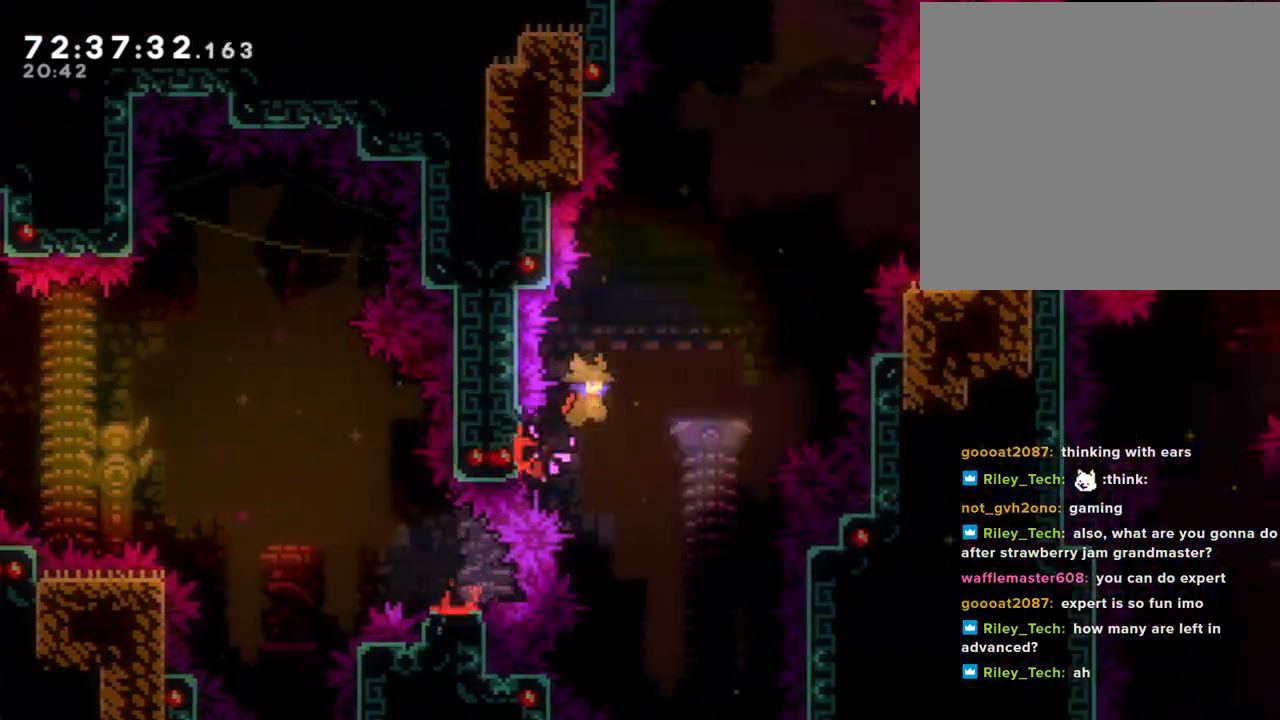
{"buttons": ["X"], "left_stick": "up-right", "right_stick": "center", "events": [[17, "left_stick", "right"], [117, "left_stick", "up-right"], [503, "X", "down"]]}
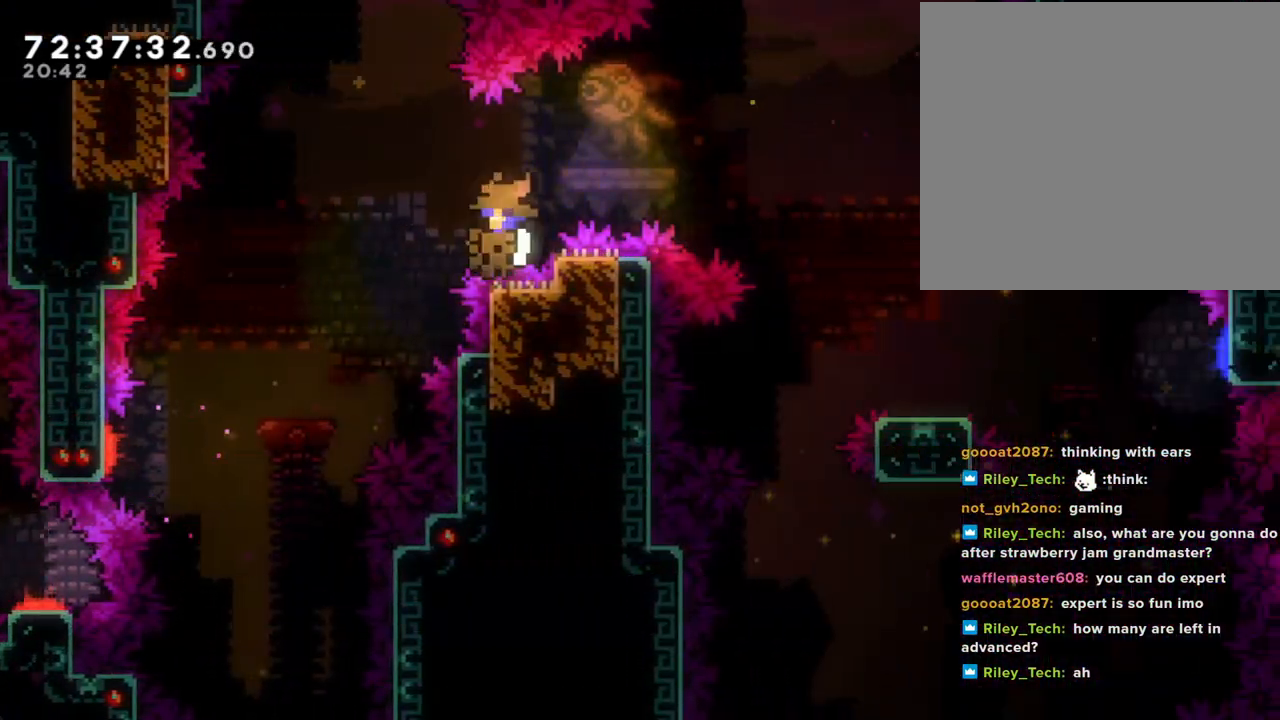
{"buttons": ["A"], "left_stick": "up-right", "right_stick": "center", "events": [[368, "X", "up"], [485, "A", "down"]]}
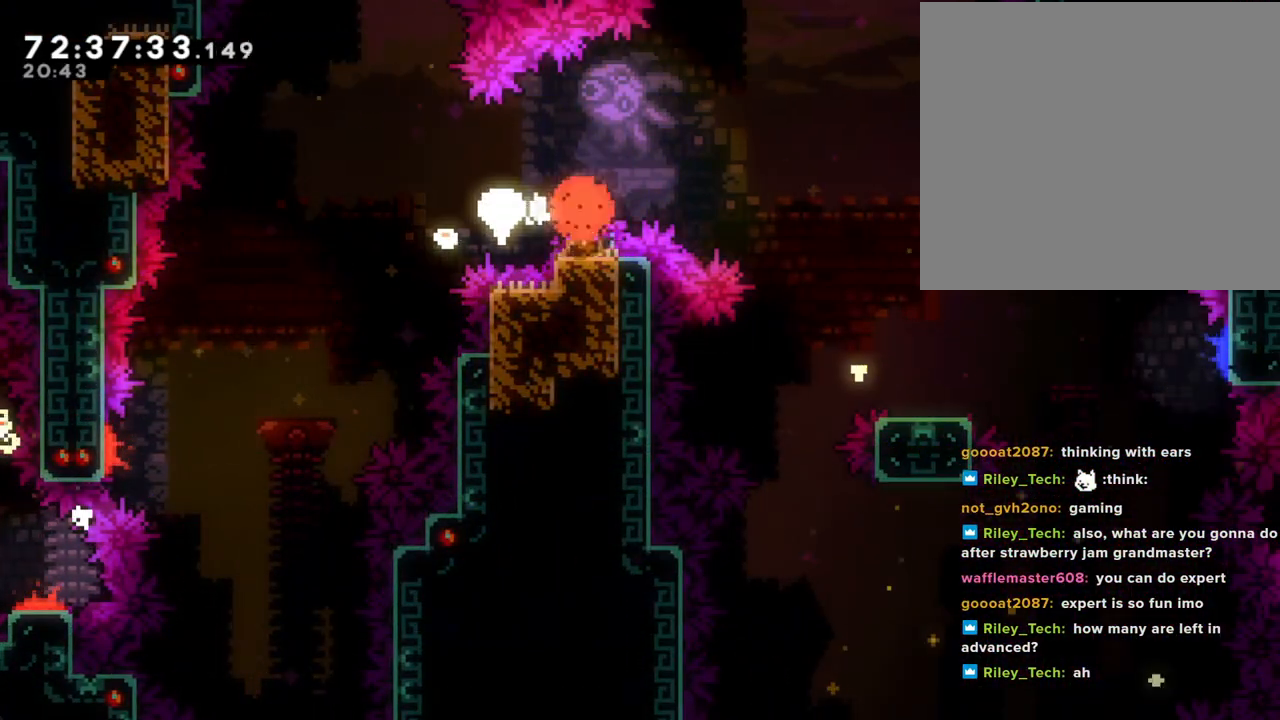
{"buttons": [], "left_stick": "center", "right_stick": "center", "events": [[67, "left_stick", "center"], [117, "A", "up"]]}